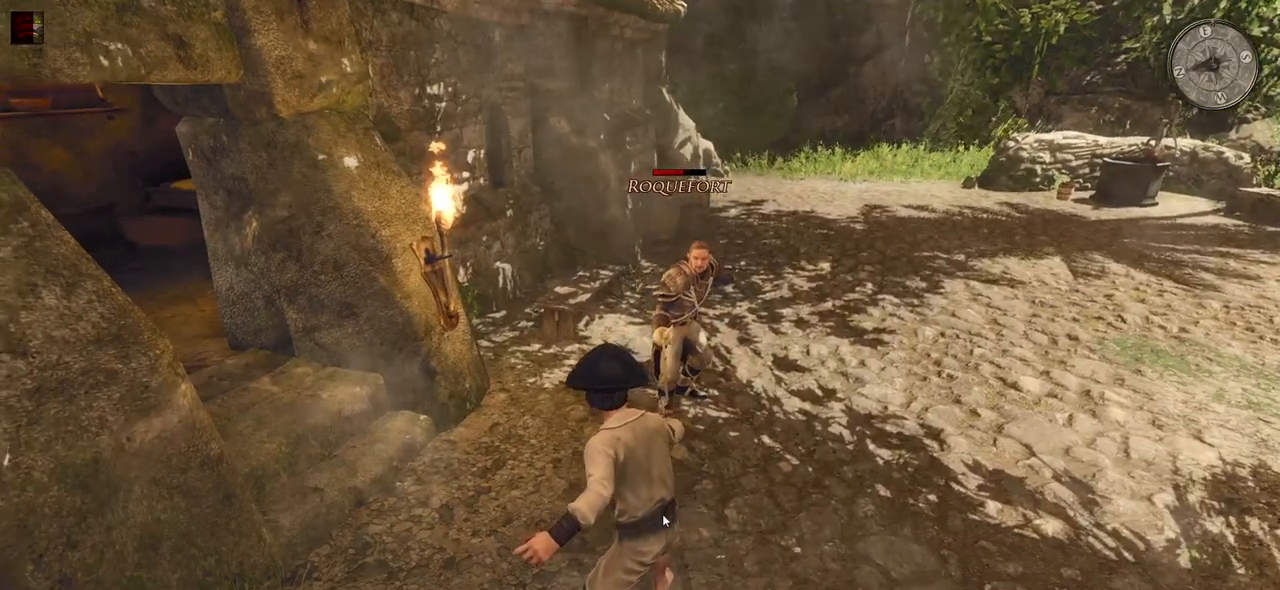
Gameplay with keyboard and mouse; each line is a JSON object with the keys and mouse buttons held at the frame after it. "events" lists presses ("down") and releases ("up") of "a", "ctrl", "d", "e", "q", "s", "shift", "space", "w", "mouse_left", "mouse_right" and "mouse_mb4" between this image and that frame as [ms after this image, input, new state], when the widget could be followed in between. "mouse_left", "mouse_right", "mouse_mb4" = the "left", "right", "mb4" buttons of the "mouse" list. No other keys are recorded. Mouse movement is not recorded. Not read: mouse_mb5 mouse_wheel.
{"keys": [], "mouse": [], "events": [[40, "mouse_right", "up"], [160, "mouse_left", "down"], [300, "mouse_left", "up"]]}
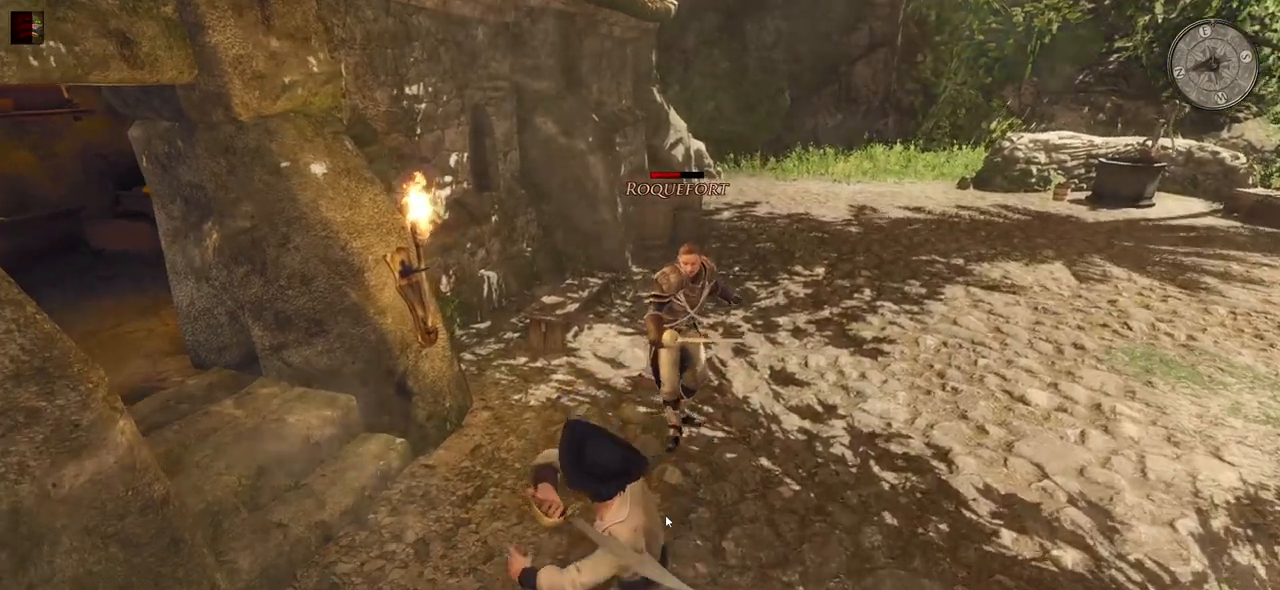
{"keys": [], "mouse": [], "events": [[240, "mouse_left", "down"], [420, "mouse_left", "up"]]}
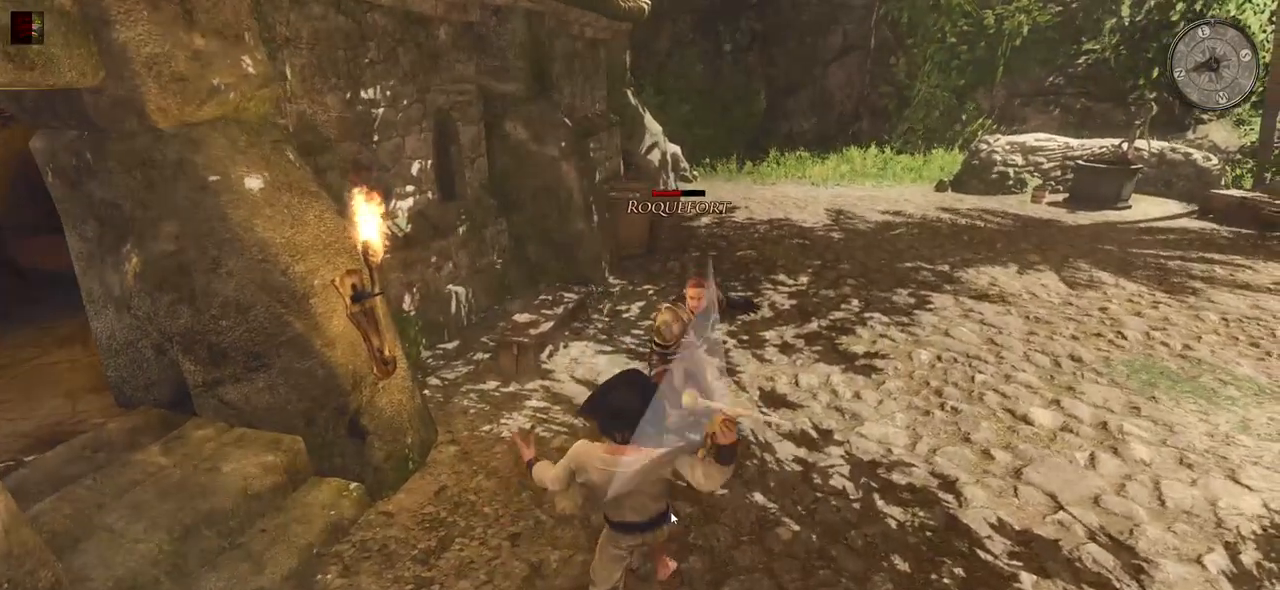
{"keys": [], "mouse": [], "events": [[260, "mouse_left", "down"], [480, "mouse_left", "up"]]}
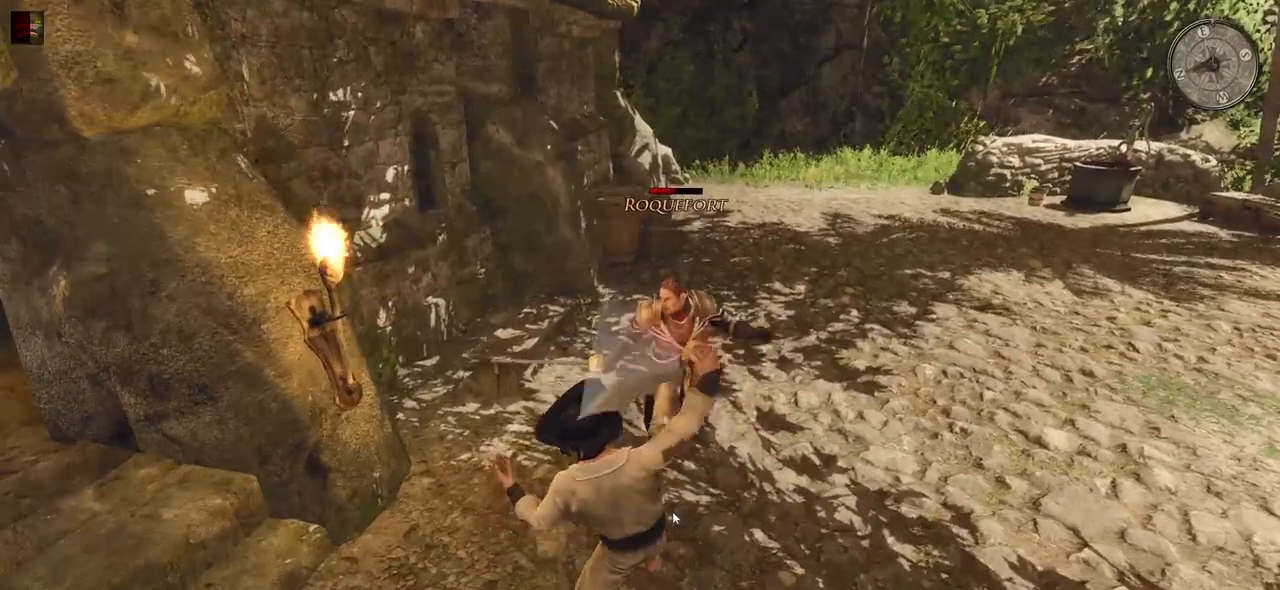
{"keys": [], "mouse": ["right"], "events": [[320, "mouse_right", "down"]]}
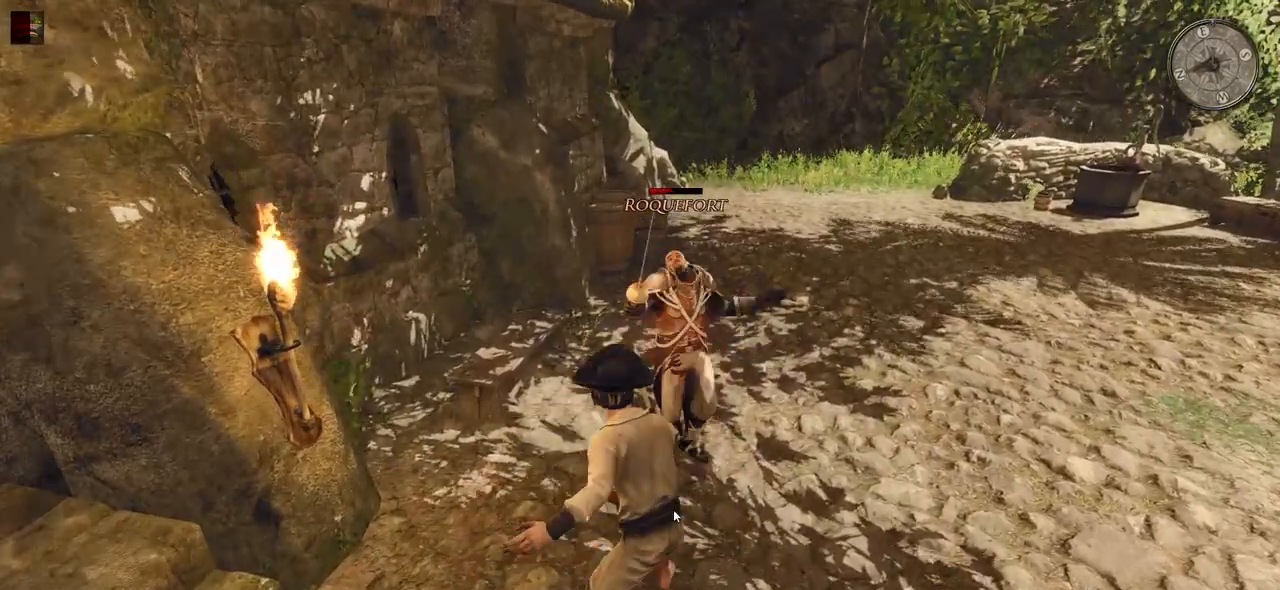
{"keys": [], "mouse": ["right"], "events": []}
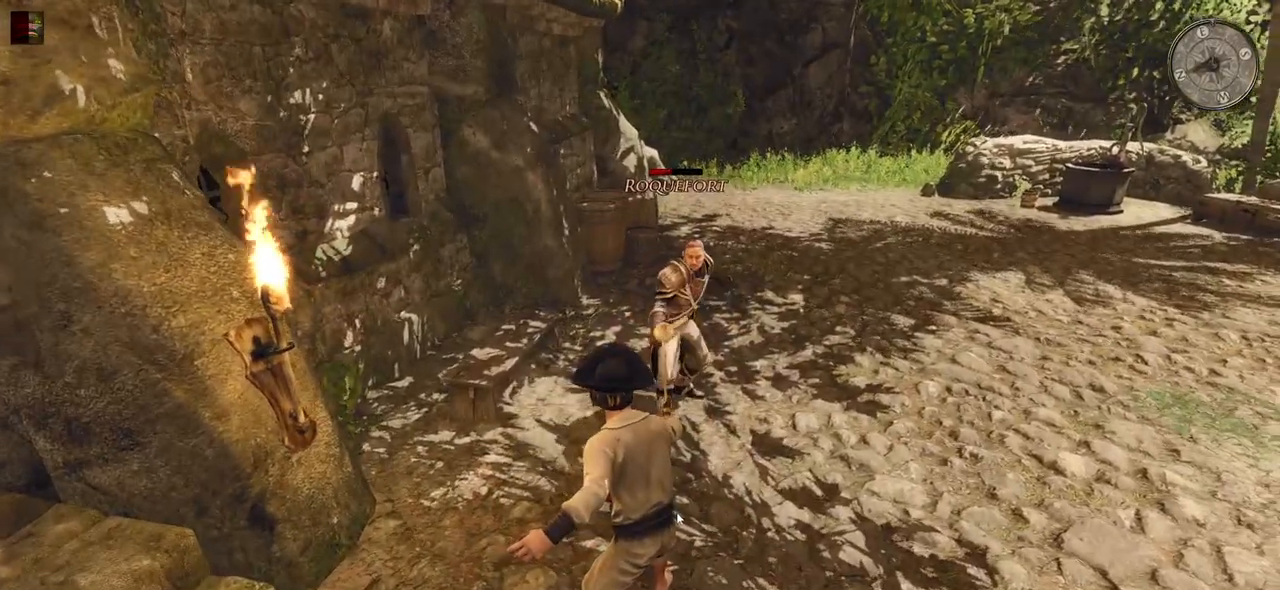
{"keys": [], "mouse": ["right"], "events": []}
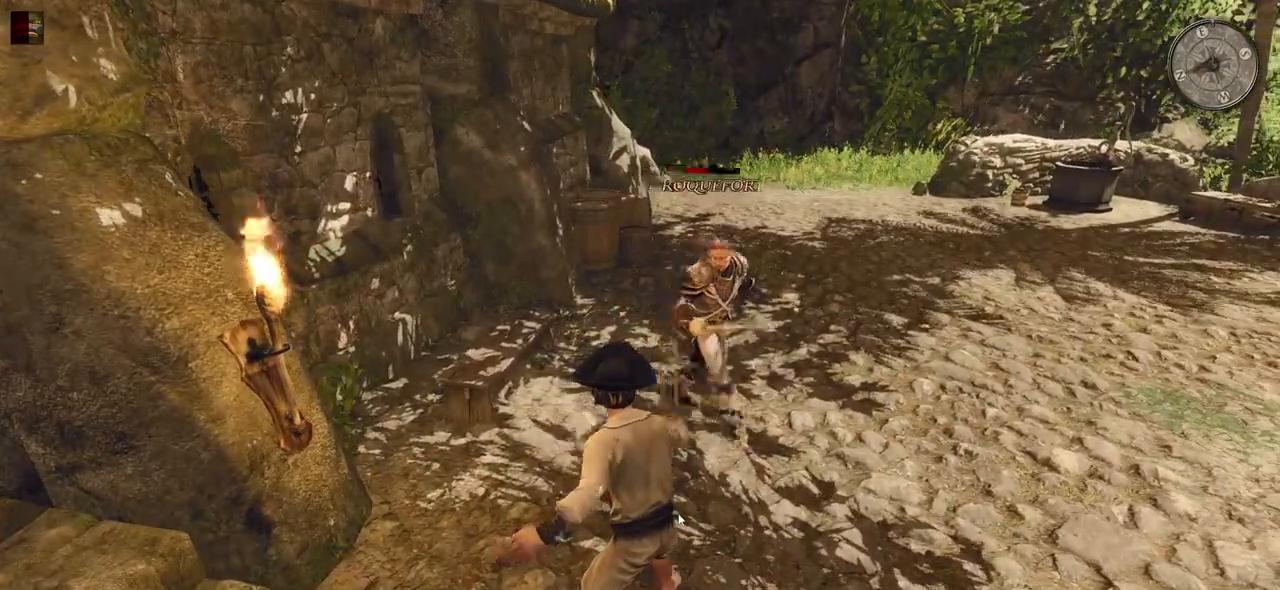
{"keys": [], "mouse": ["left"], "events": [[380, "mouse_right", "up"], [440, "mouse_left", "down"]]}
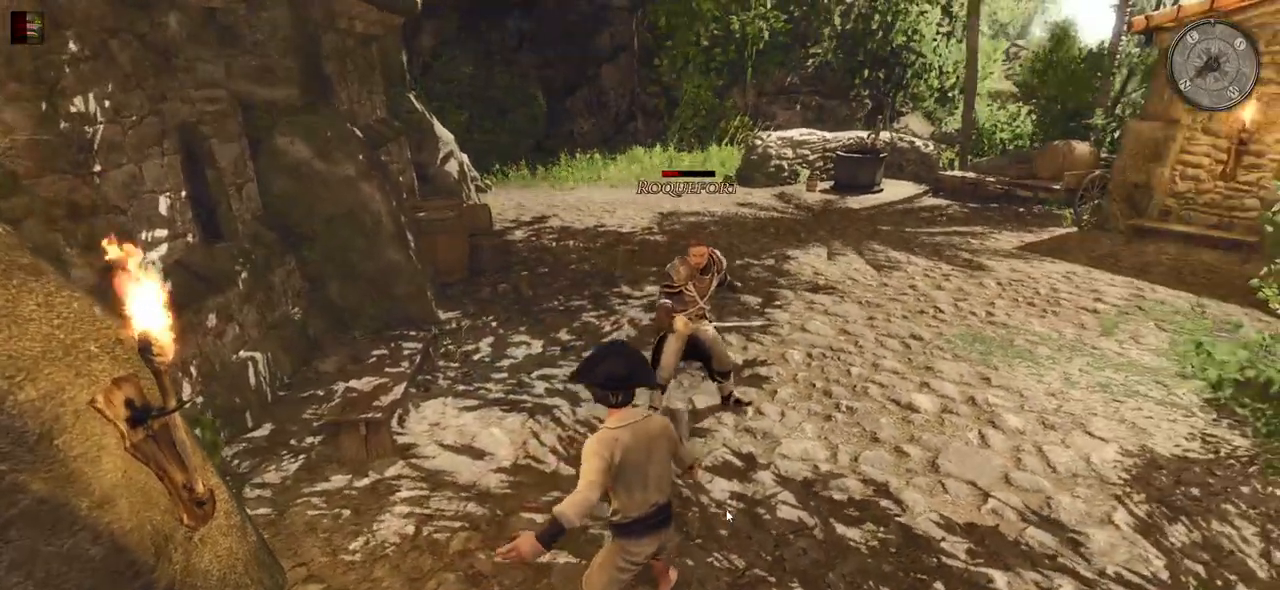
{"keys": [], "mouse": [], "events": [[120, "mouse_left", "up"]]}
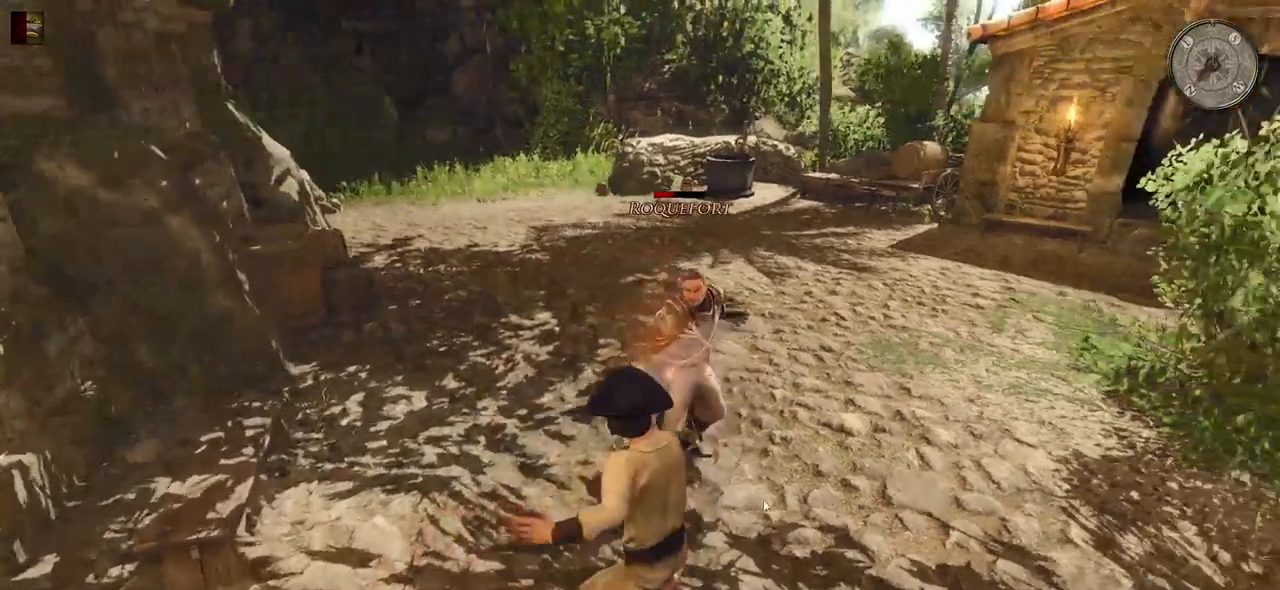
{"keys": [], "mouse": [], "events": [[40, "mouse_left", "down"], [200, "mouse_left", "up"]]}
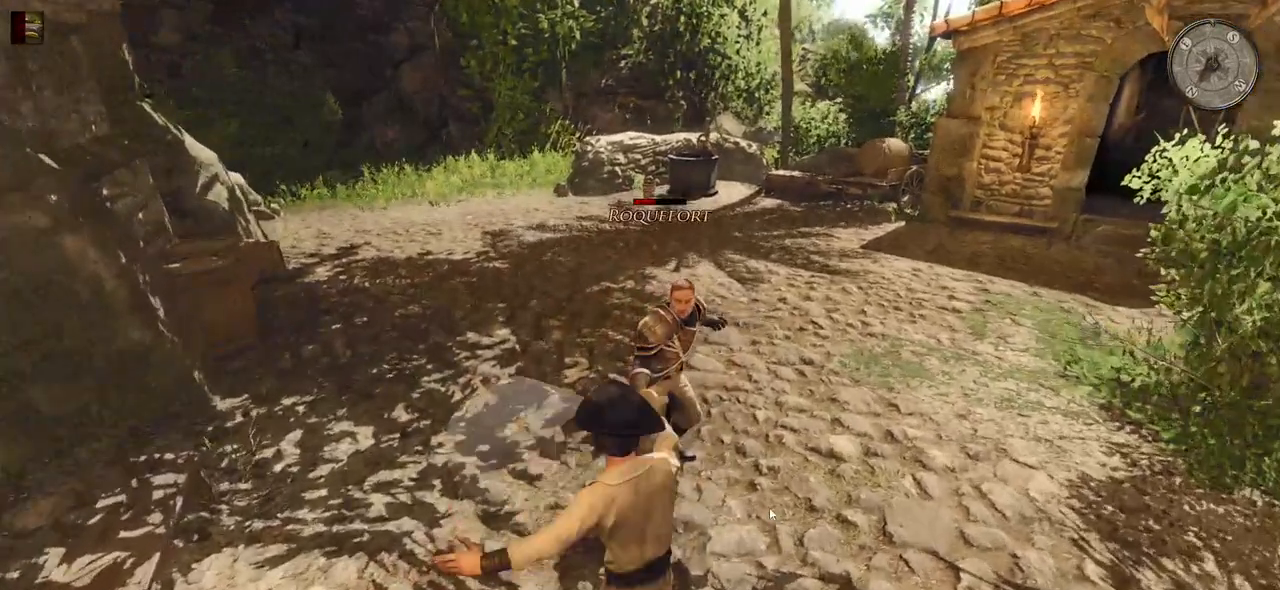
{"keys": [], "mouse": [], "events": [[60, "mouse_left", "down"], [240, "mouse_left", "up"]]}
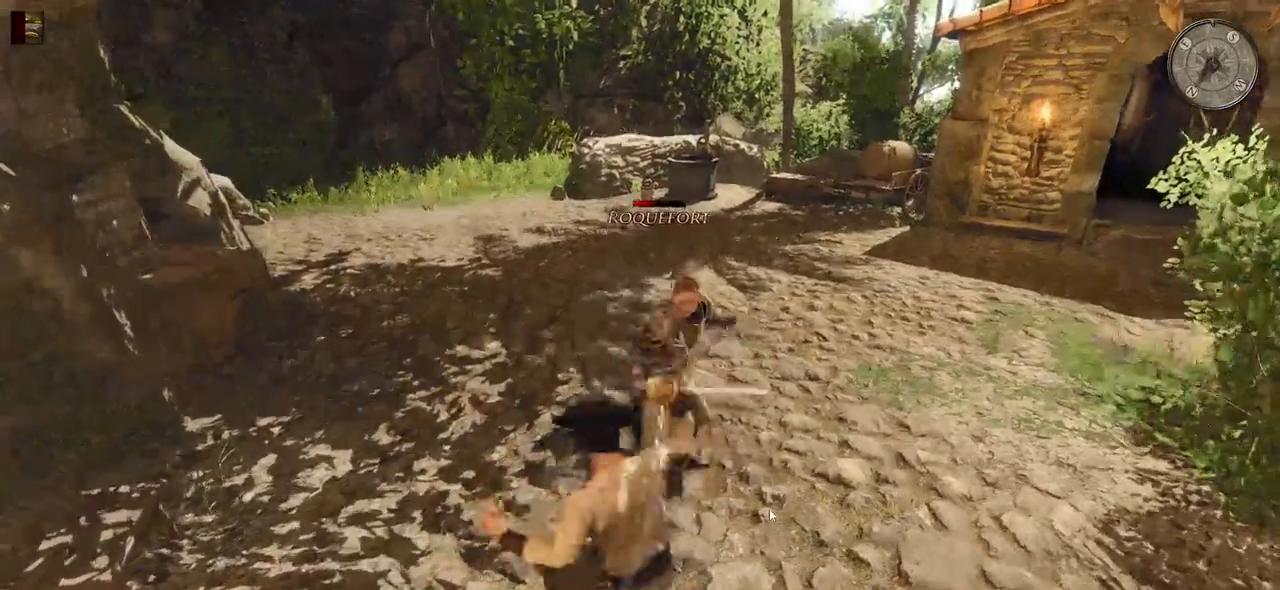
{"keys": [], "mouse": ["right"], "events": [[60, "mouse_right", "down"]]}
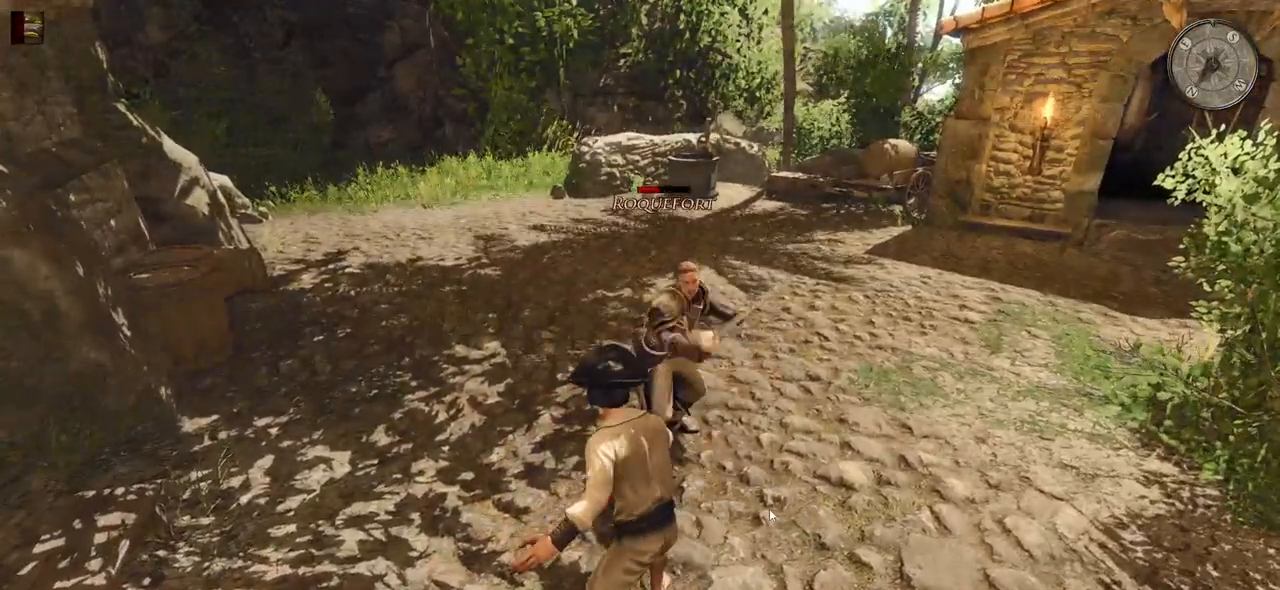
{"keys": [], "mouse": ["right"], "events": []}
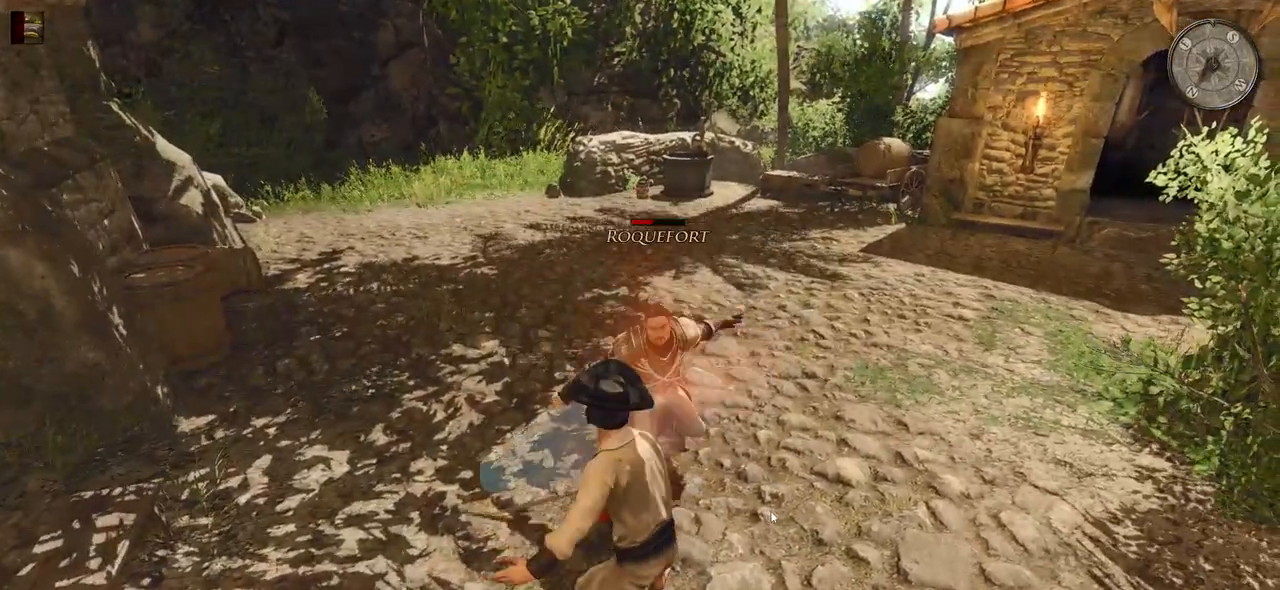
{"keys": [], "mouse": ["right"], "events": []}
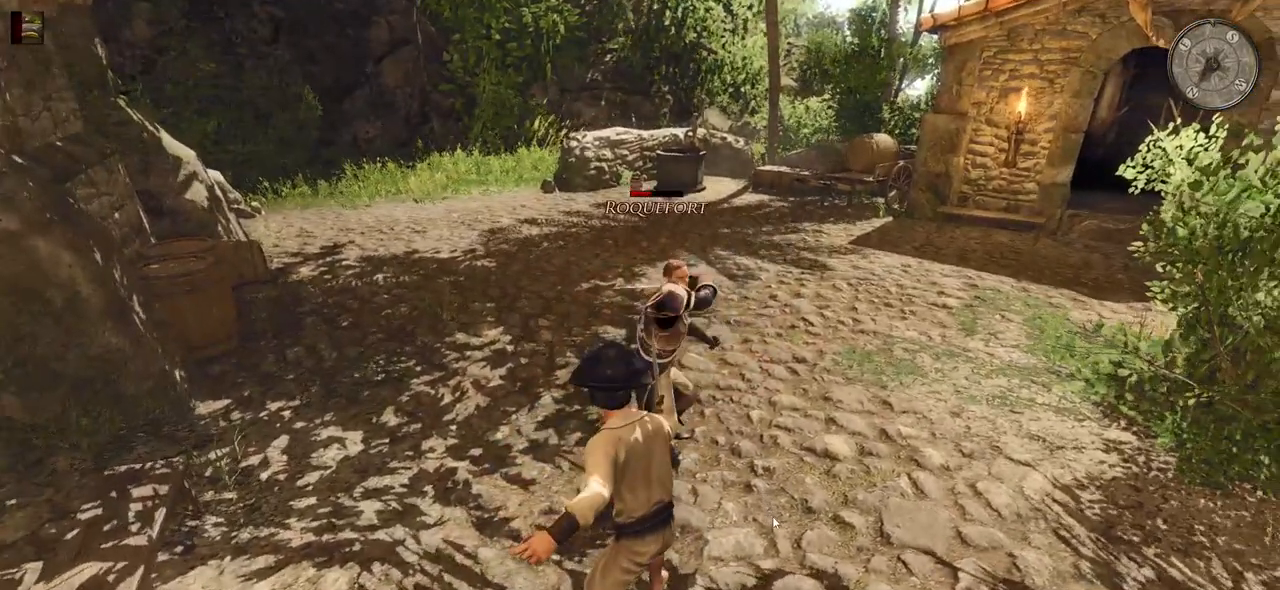
{"keys": [], "mouse": ["right"], "events": []}
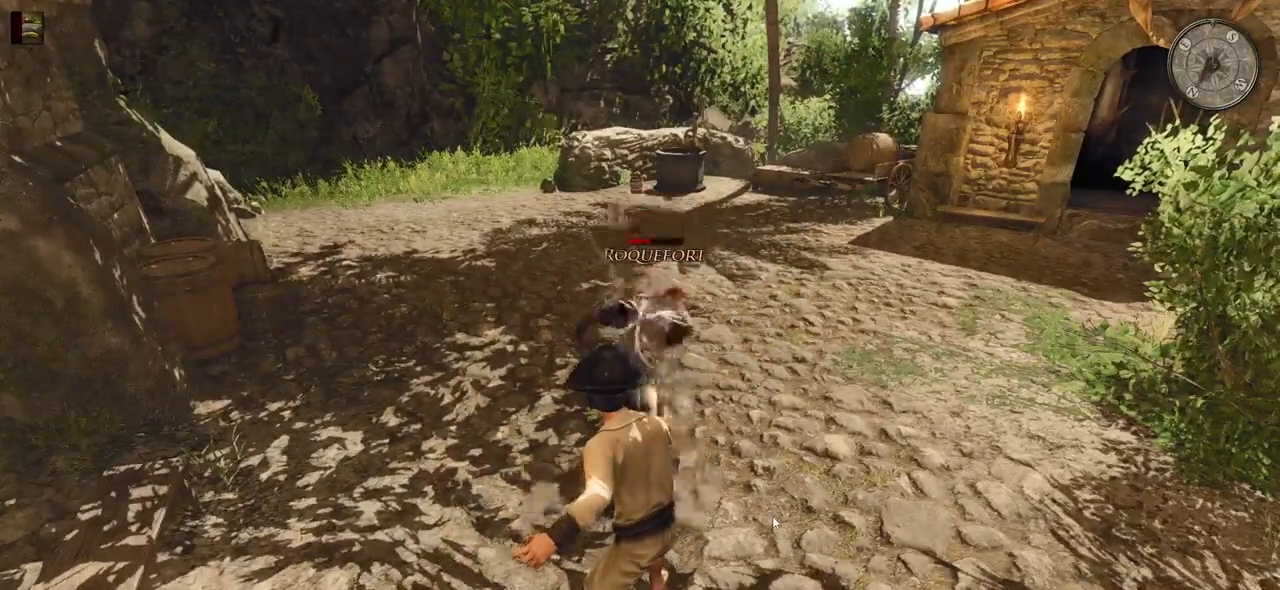
{"keys": [], "mouse": ["left"], "events": [[300, "mouse_right", "up"], [440, "mouse_left", "down"]]}
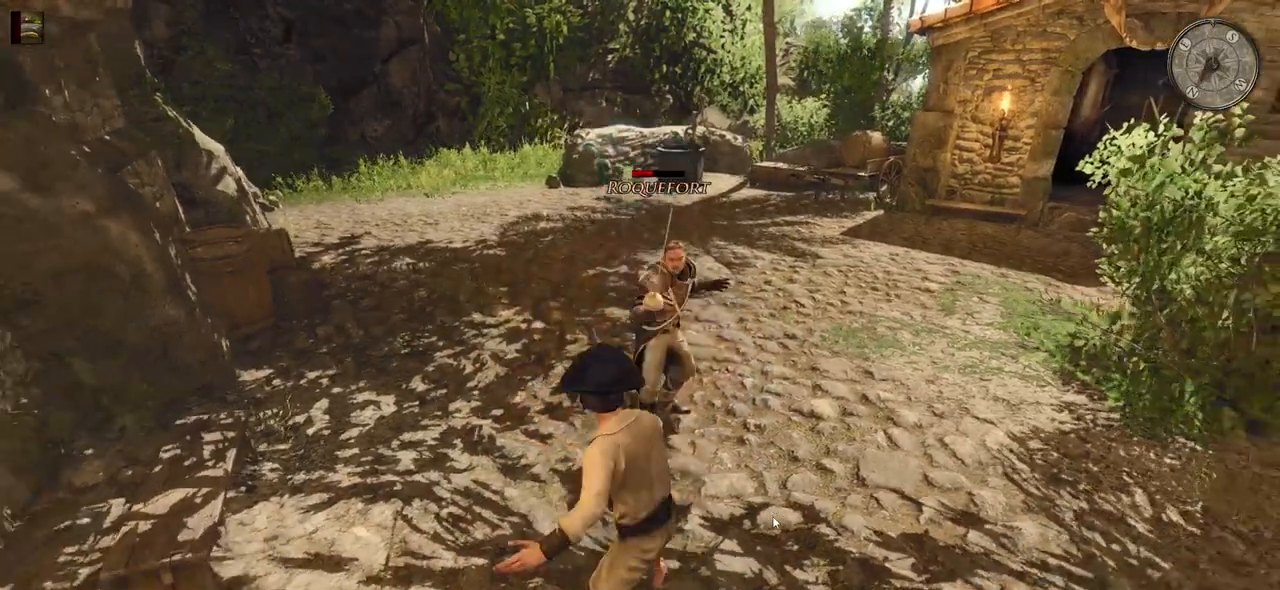
{"keys": [], "mouse": [], "events": [[120, "mouse_left", "up"]]}
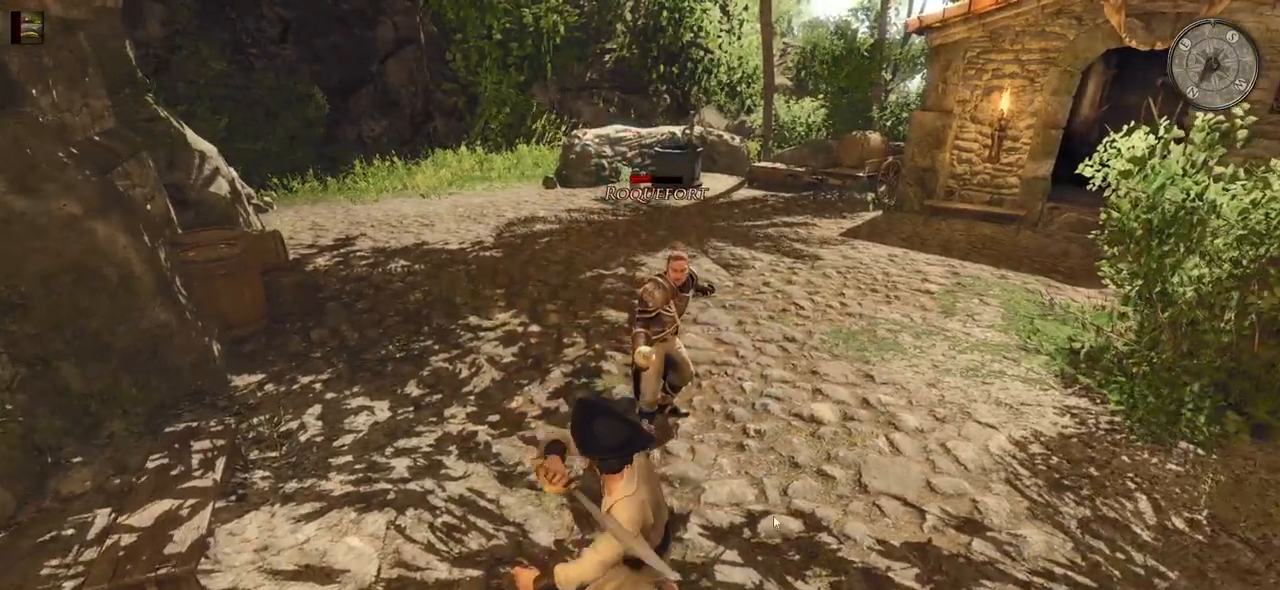
{"keys": [], "mouse": [], "events": [[240, "mouse_left", "down"], [400, "mouse_left", "up"]]}
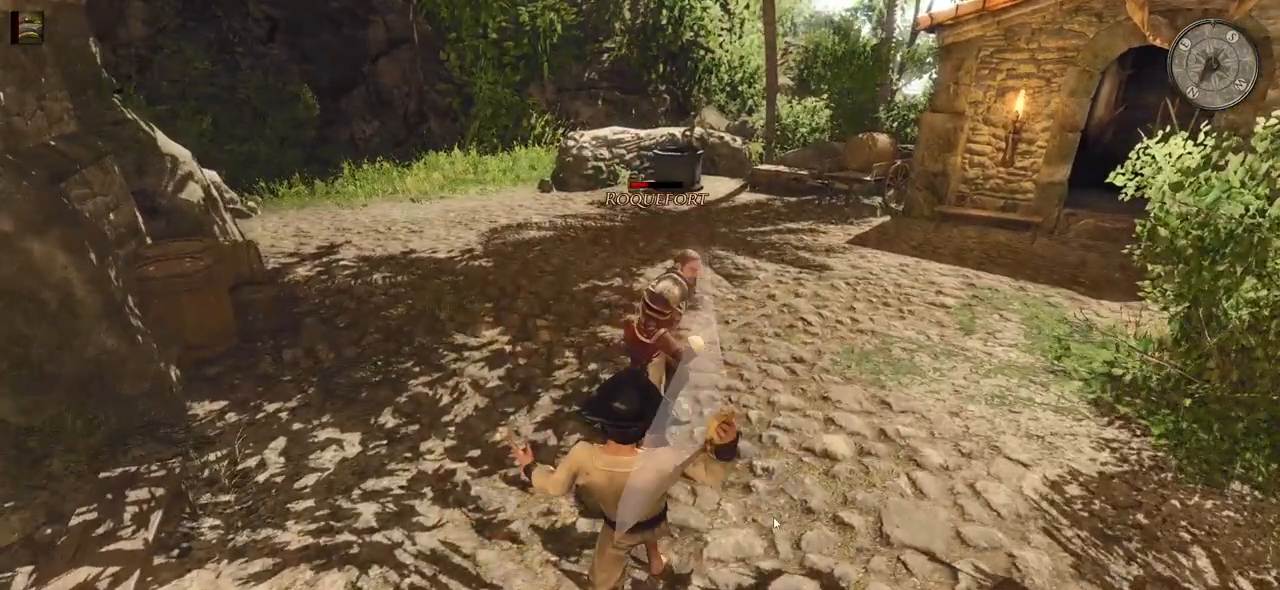
{"keys": [], "mouse": [], "events": [[280, "mouse_left", "down"], [480, "mouse_left", "up"]]}
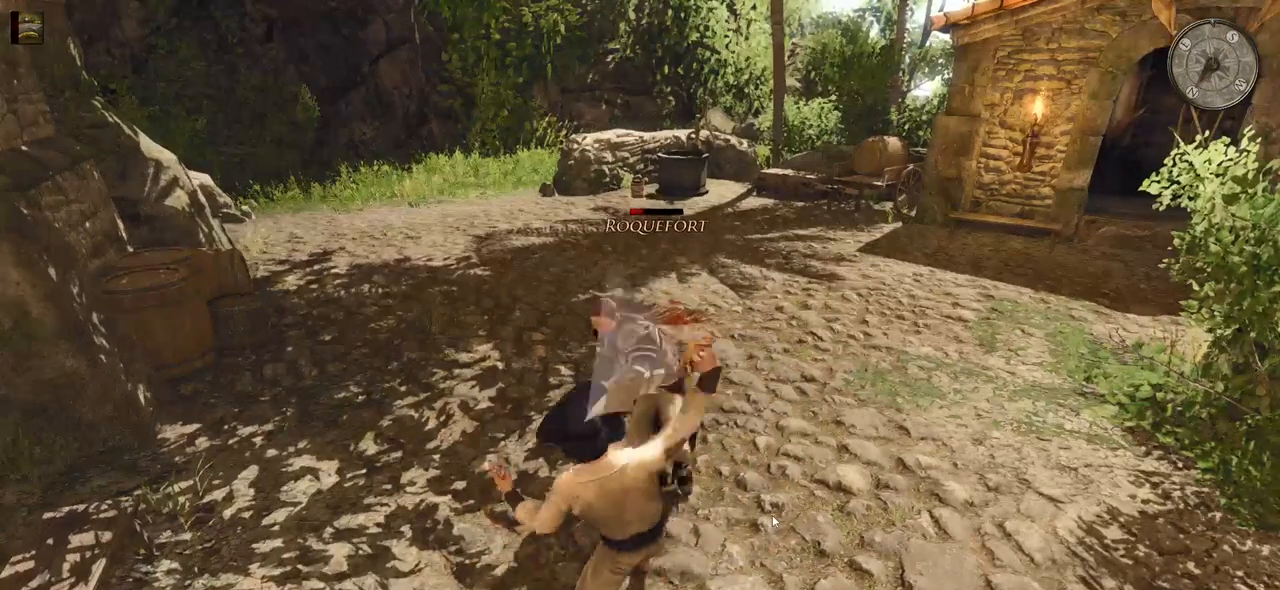
{"keys": [], "mouse": ["right"], "events": [[200, "mouse_right", "down"]]}
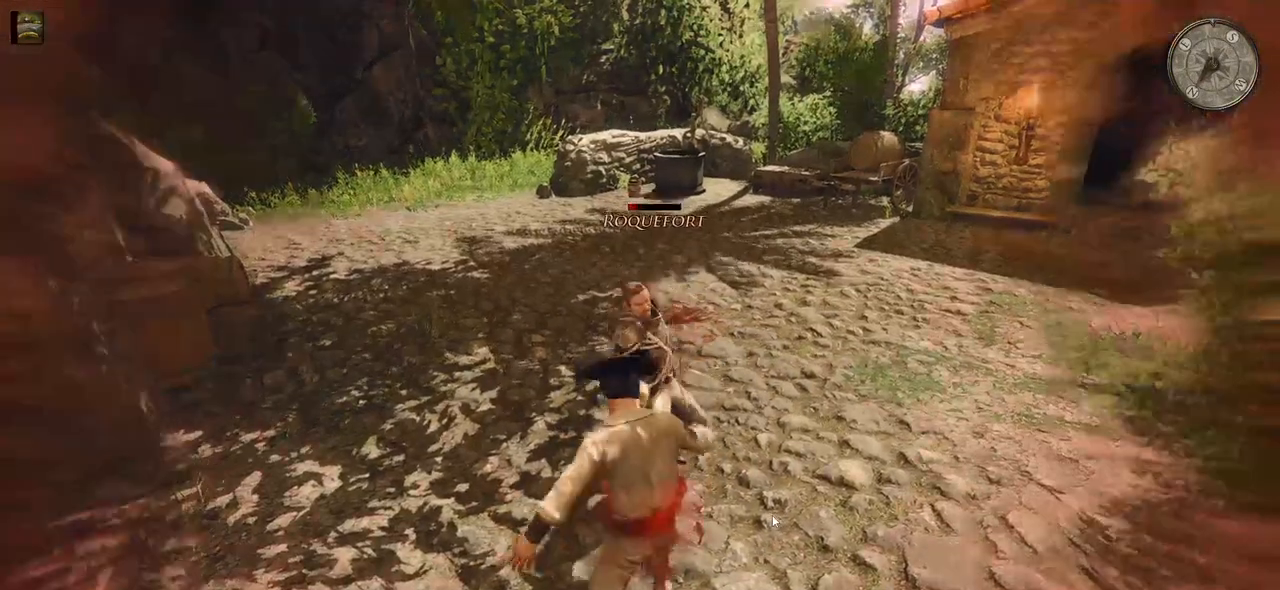
{"keys": [], "mouse": ["right"], "events": []}
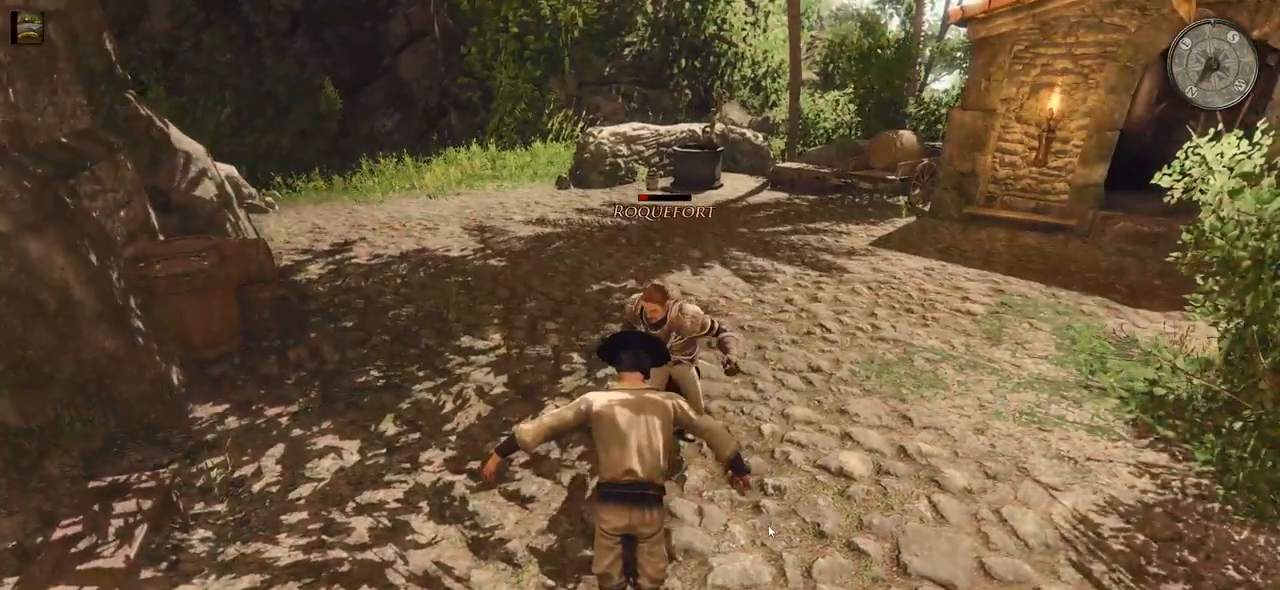
{"keys": [], "mouse": ["right"], "events": []}
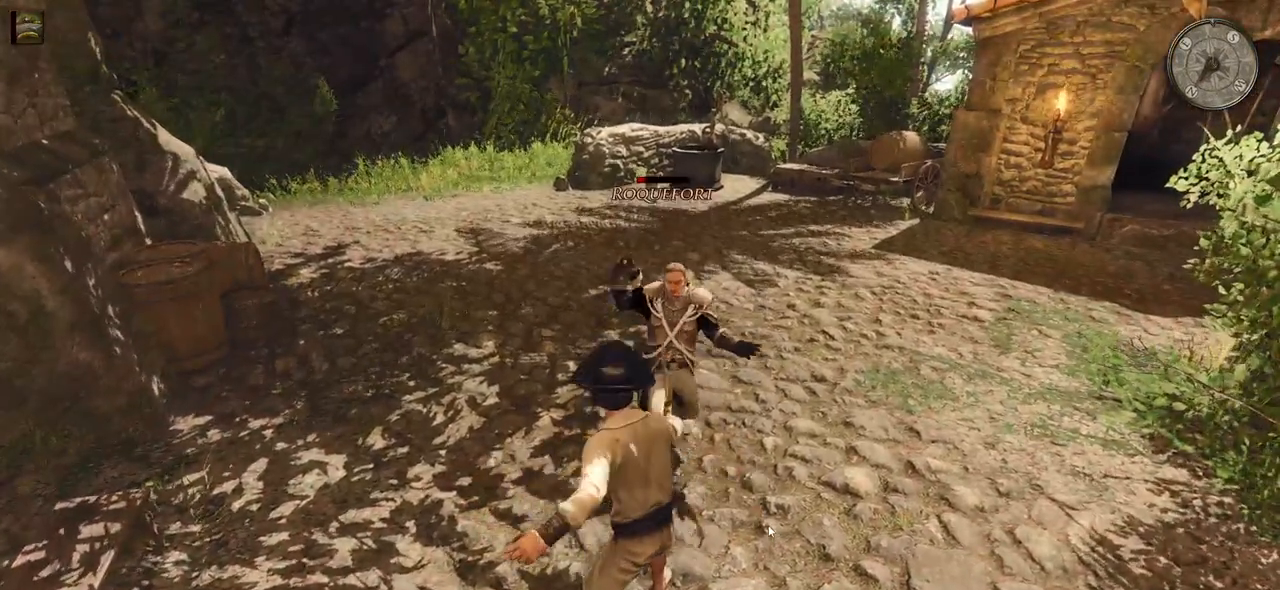
{"keys": [], "mouse": ["right"], "events": []}
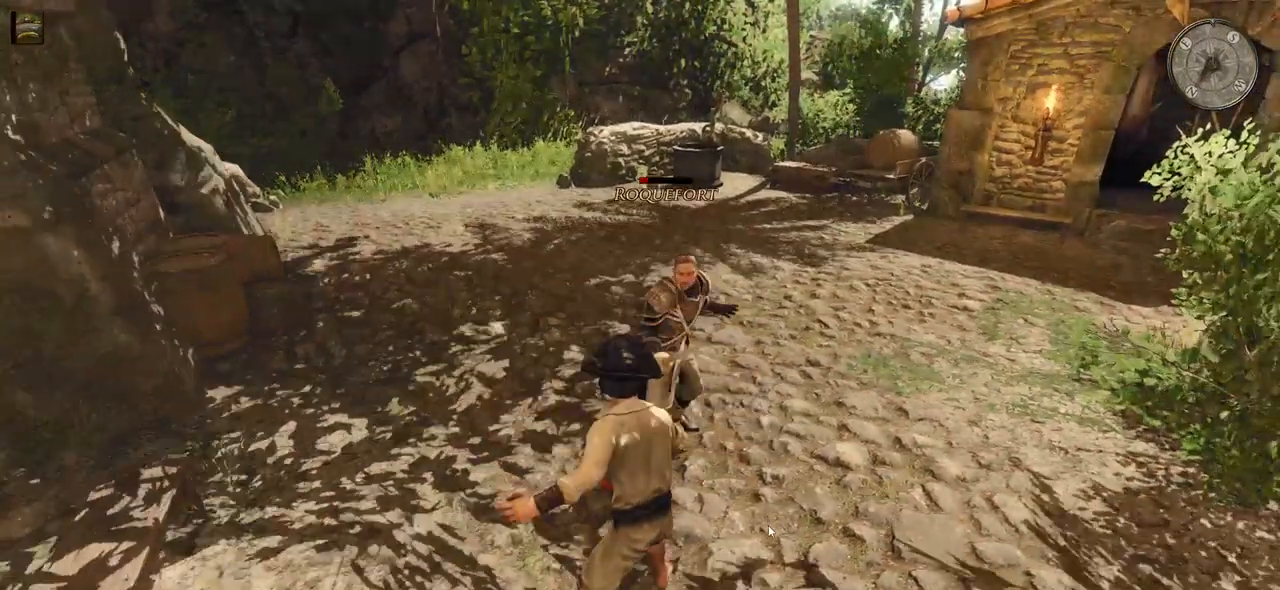
{"keys": [], "mouse": ["right"], "events": []}
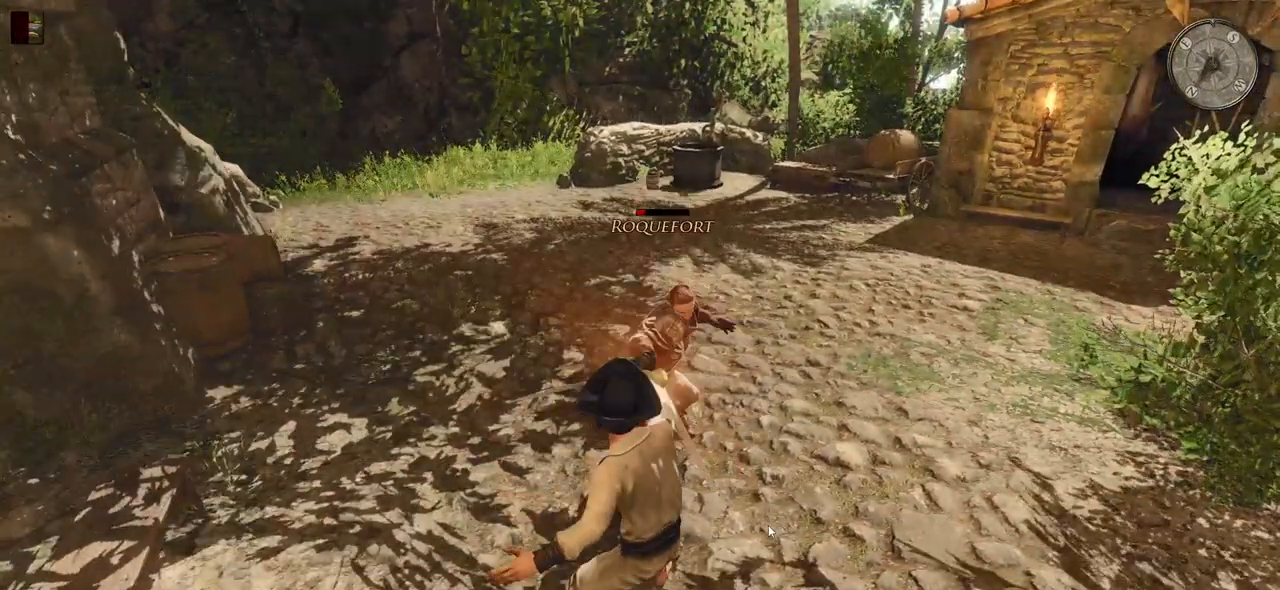
{"keys": [], "mouse": [], "events": [[480, "mouse_right", "up"]]}
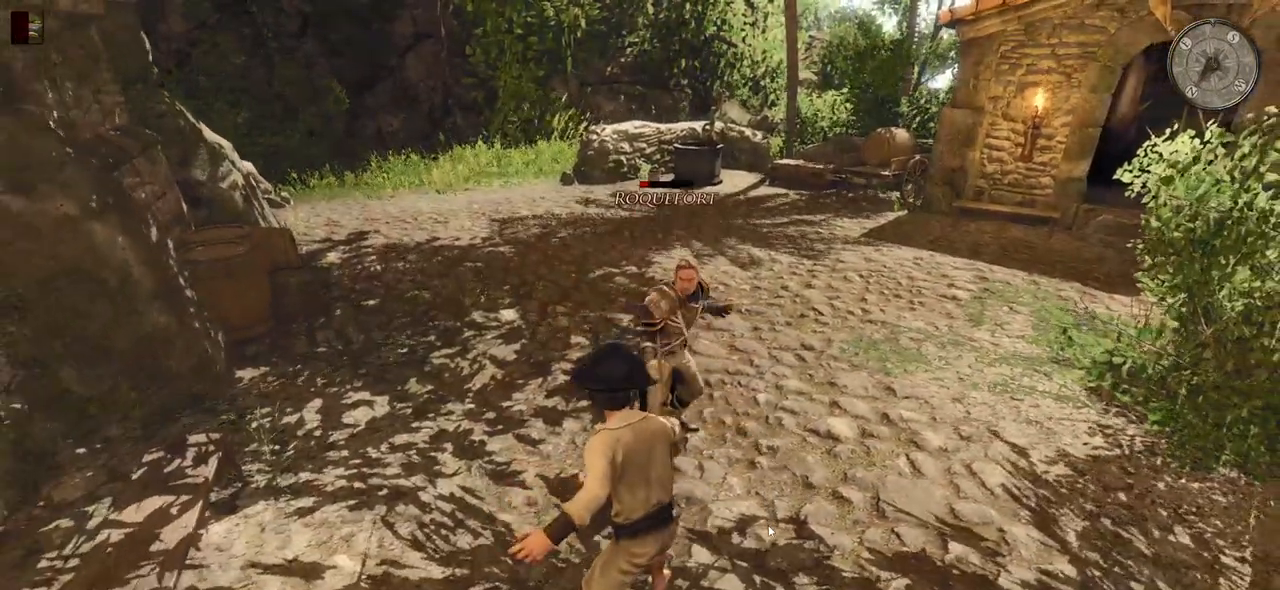
{"keys": [], "mouse": ["right"], "events": [[80, "mouse_left", "down"], [240, "mouse_left", "up"], [440, "mouse_right", "down"]]}
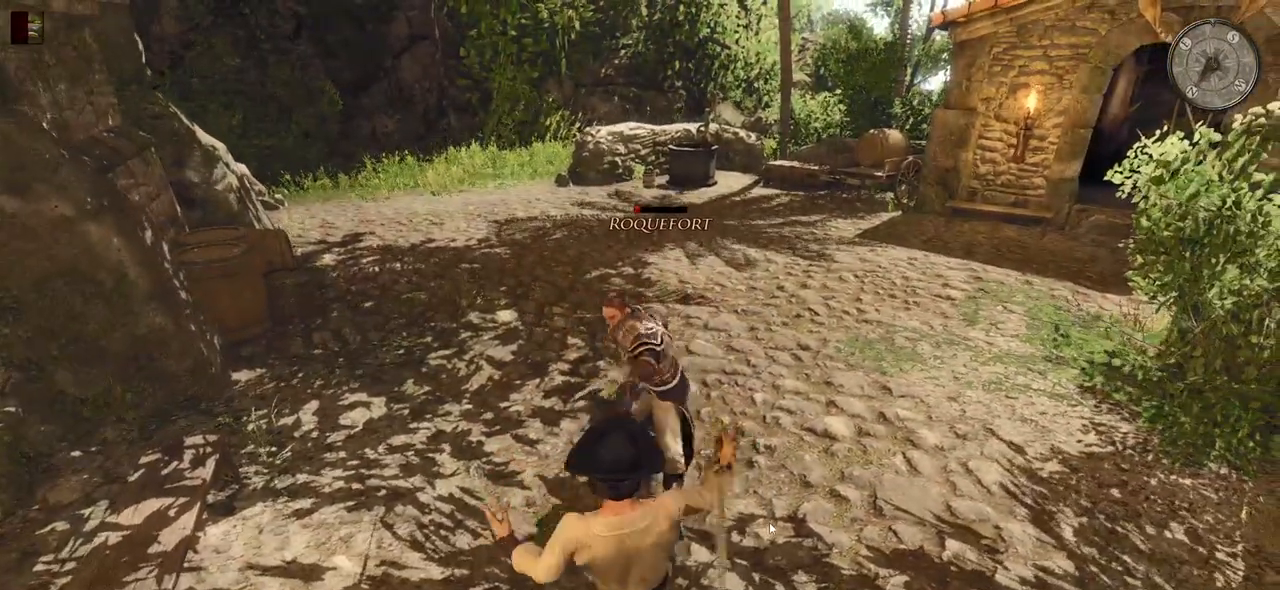
{"keys": [], "mouse": ["right"], "events": []}
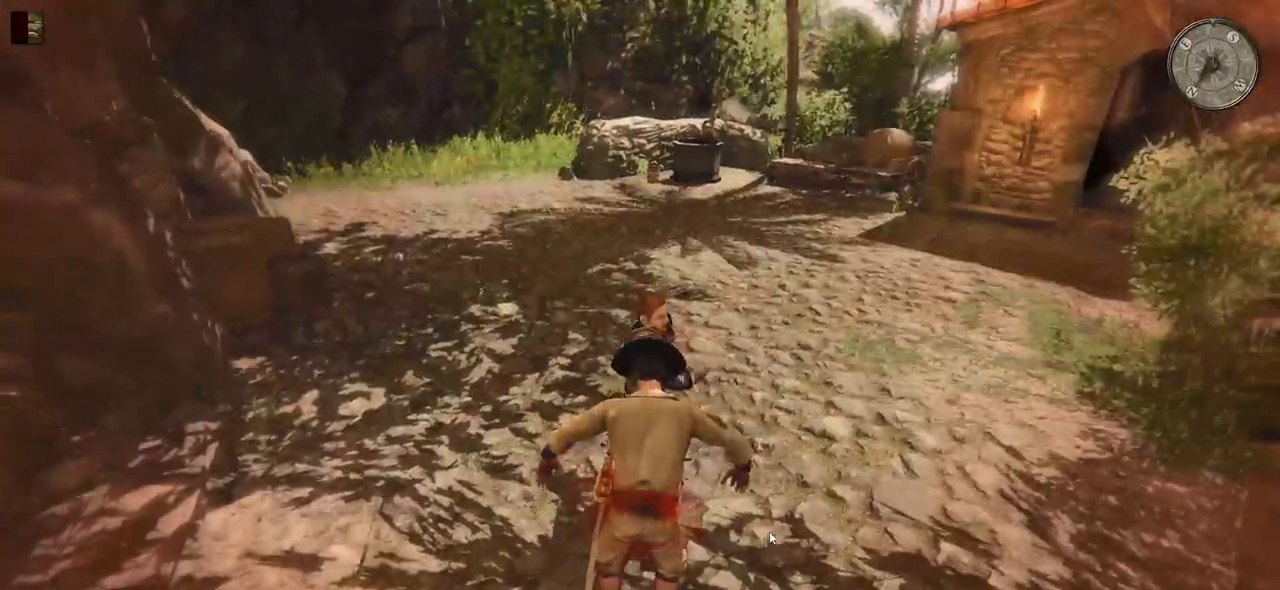
{"keys": [], "mouse": [], "events": [[400, "mouse_right", "up"]]}
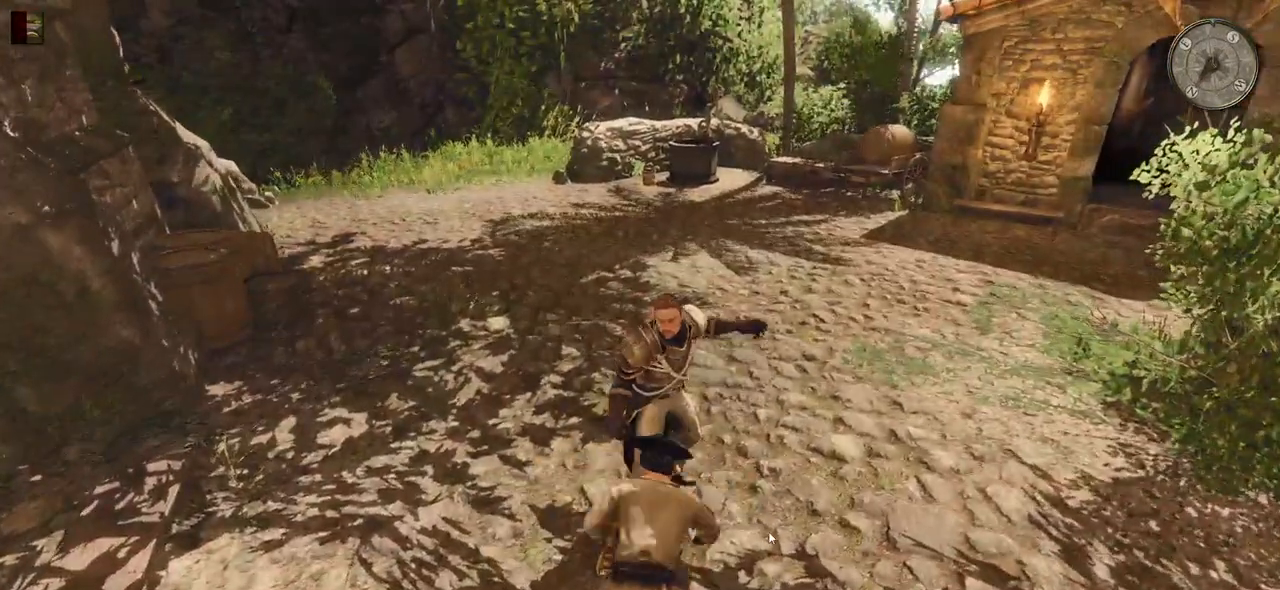
{"keys": [], "mouse": [], "events": []}
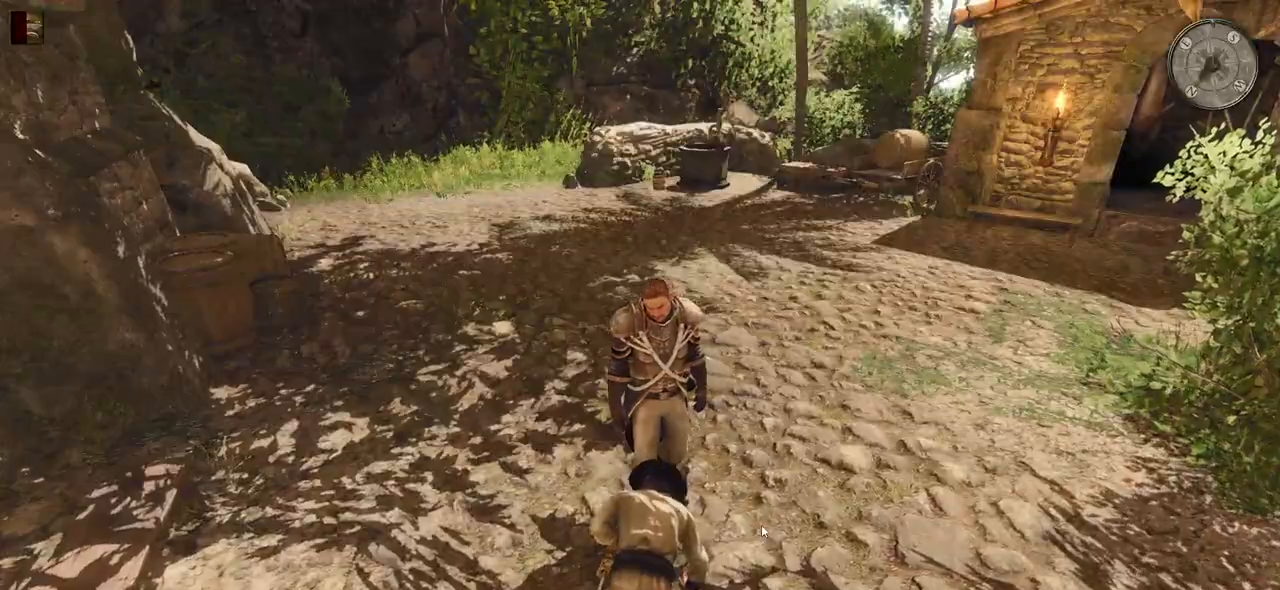
{"keys": [], "mouse": [], "events": []}